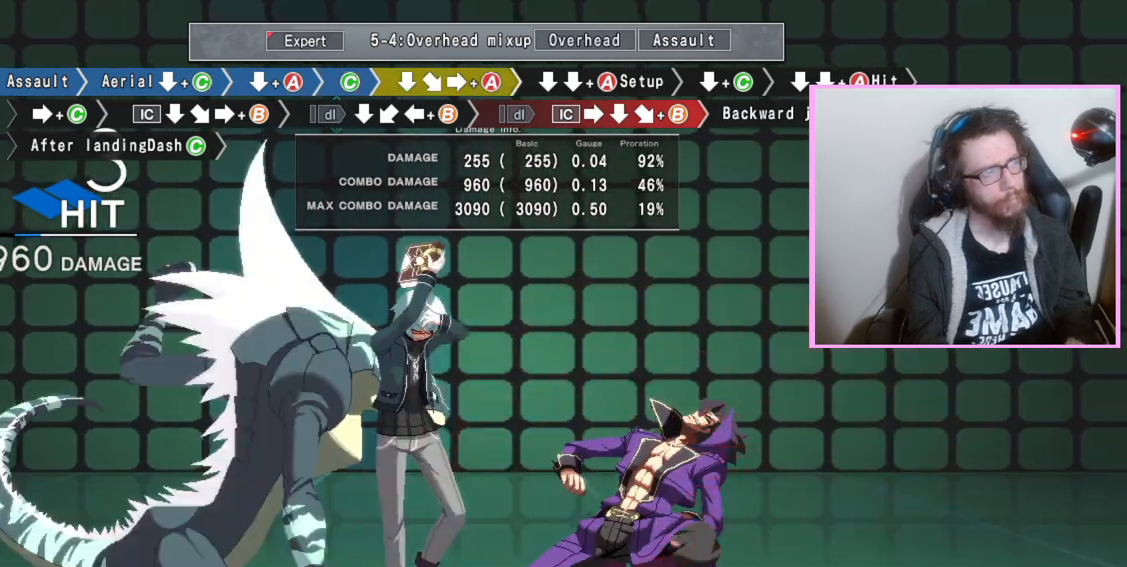
Gameplay with a controller (arcade stick); each line is a JSON object with the inputs held at the frame after it (dt_ms = milliseconds from this image to that frame). "events" lists button and stick changes between this image and that frame as [ms after this image, input, new state], when the widget could be followed in between. Not read: L3 R3.
{"dt_ms": 500, "buttons": ["DPAD_DOWN"], "events": [[50, "DPAD_DOWN", "up"], [150, "DPAD_DOWN", "down"], [217, "A", "down"], [317, "A", "up"]]}
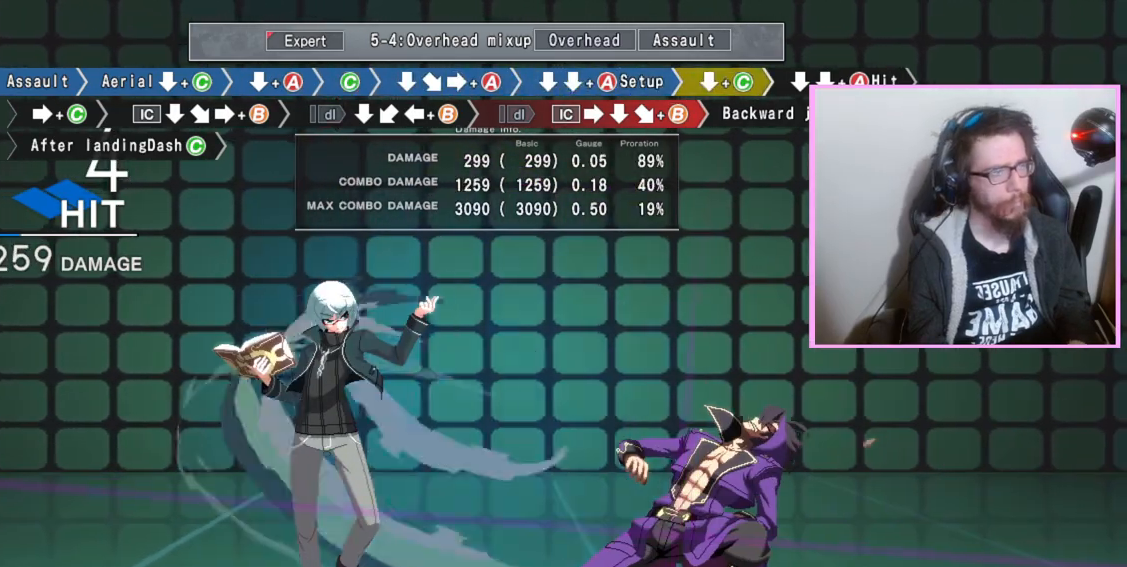
{"dt_ms": 500, "buttons": [], "events": [[50, "C", "down"], [67, "C", "up"], [117, "C", "down"], [167, "C", "up"], [217, "DPAD_DOWN", "up"], [383, "C", "down"], [483, "C", "up"]]}
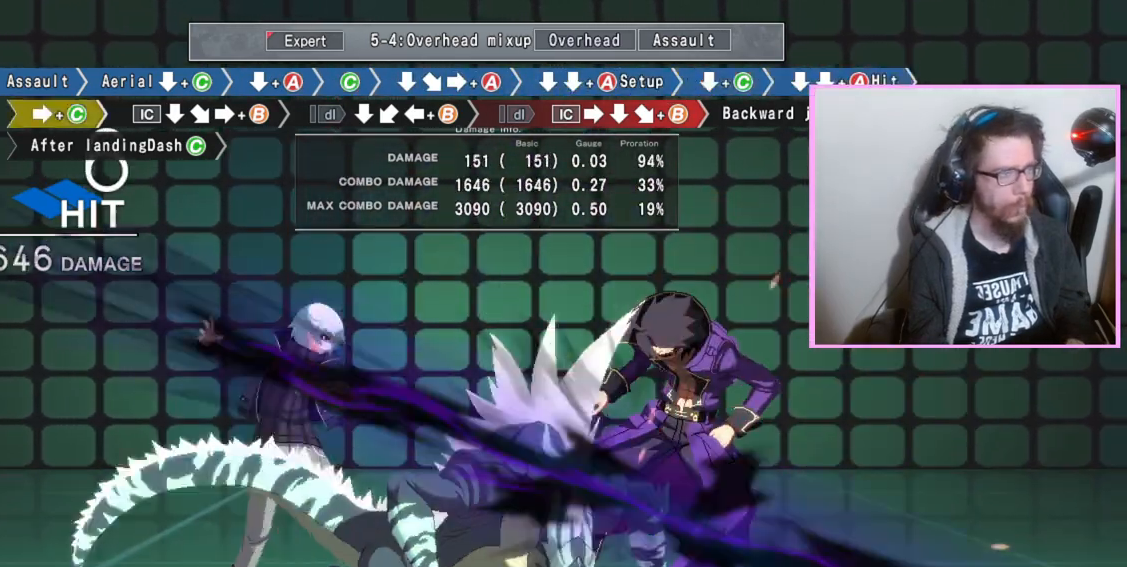
{"dt_ms": 500, "buttons": ["DPAD_DOWN"], "events": [[100, "DPAD_DOWN", "down"]]}
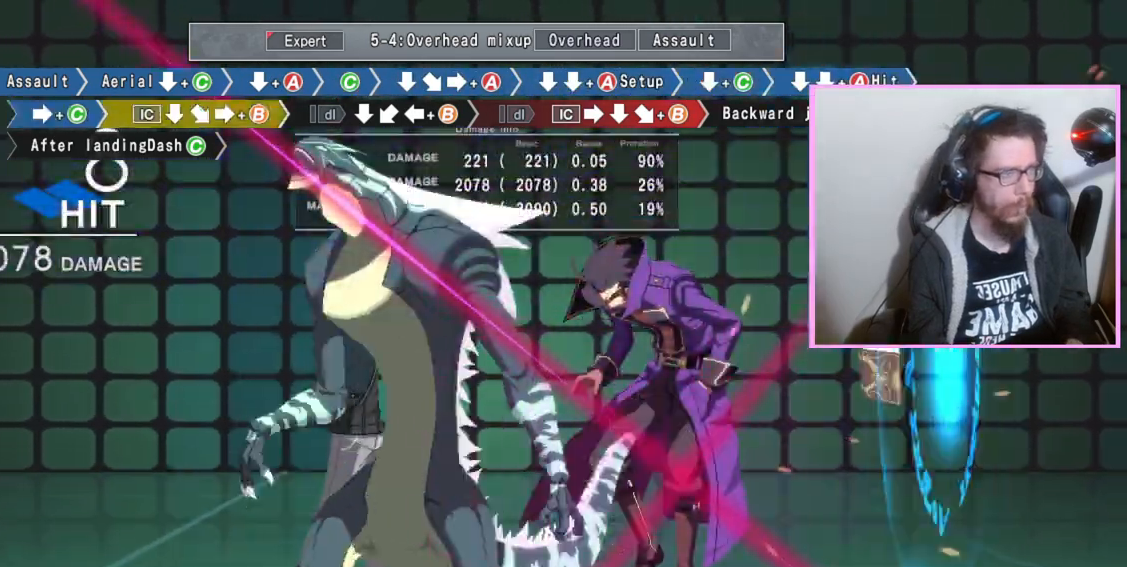
{"dt_ms": 500, "buttons": ["B"], "events": [[367, "DPAD_DOWN", "up"], [433, "B", "down"]]}
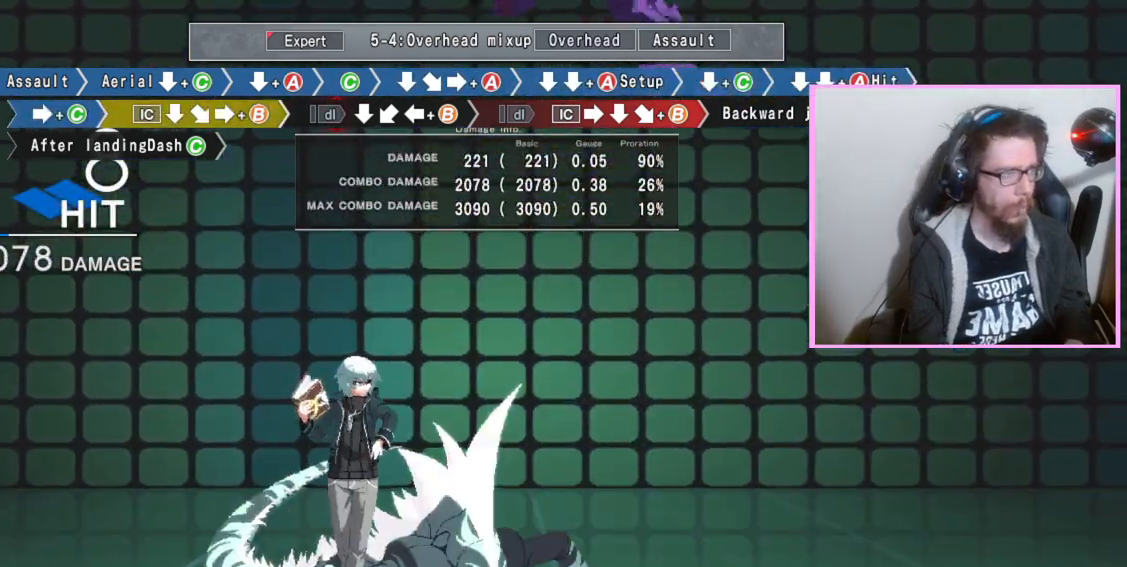
{"dt_ms": 500, "buttons": [], "events": [[267, "DPAD_DOWN", "down"], [317, "B", "up"], [483, "DPAD_DOWN", "up"]]}
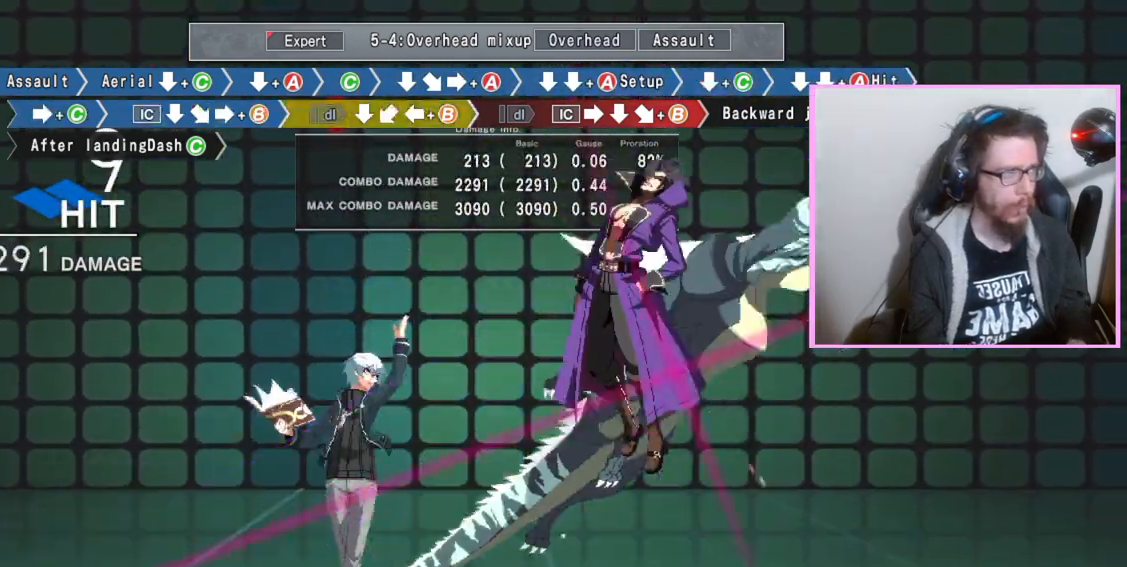
{"dt_ms": 500, "buttons": ["B"], "events": [[17, "B", "down"], [117, "B", "up"], [267, "DPAD_DOWN", "down"], [383, "DPAD_DOWN", "up"], [433, "B", "down"]]}
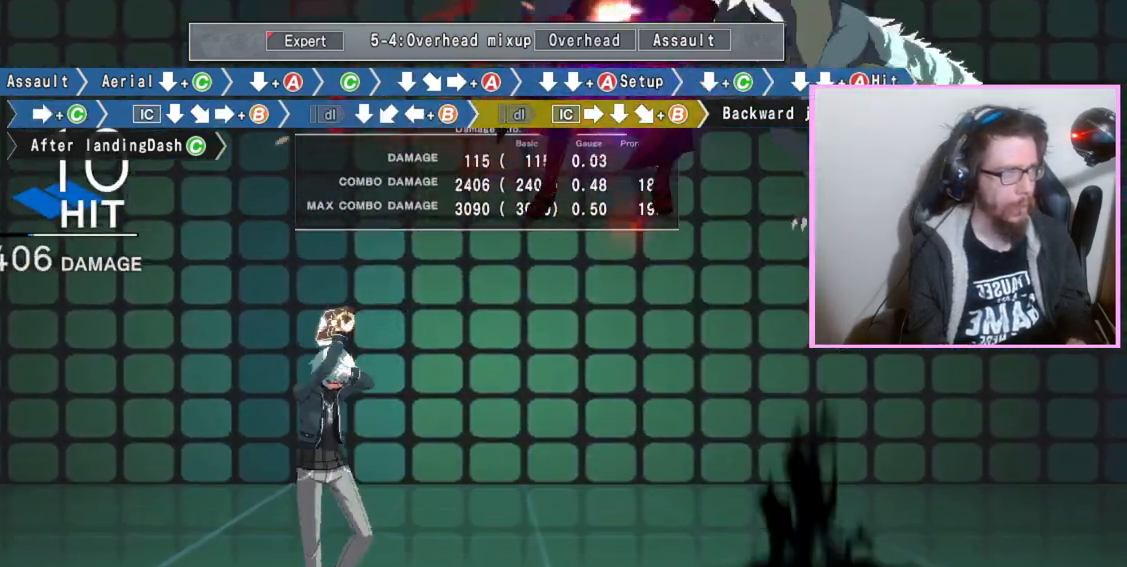
{"dt_ms": 500, "buttons": ["B"], "events": []}
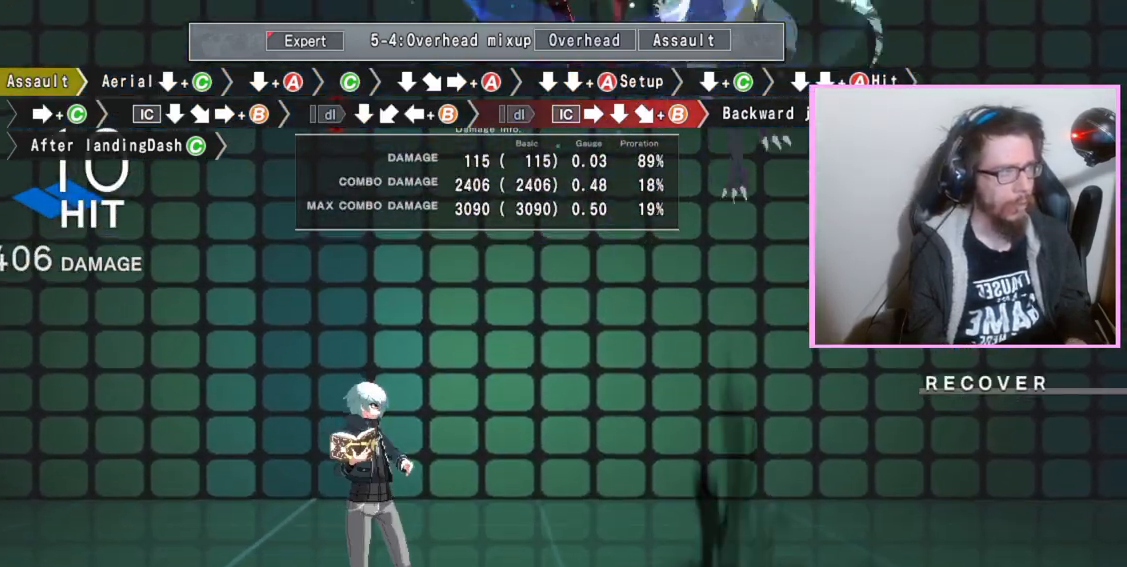
{"dt_ms": 500, "buttons": [], "events": [[167, "B", "up"]]}
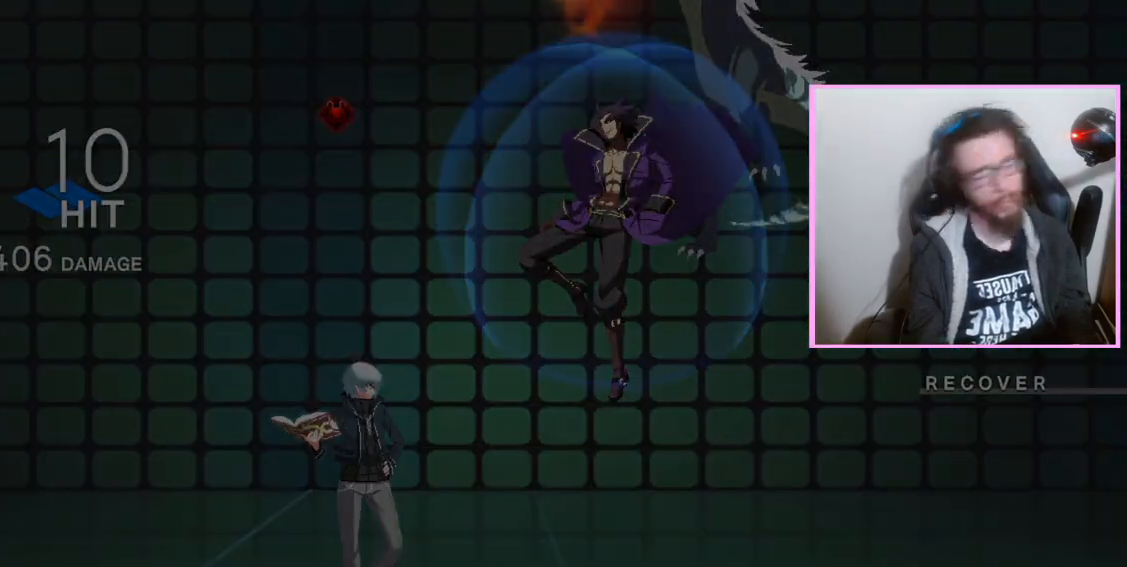
{"dt_ms": 500, "buttons": ["DPAD_DOWN"]}
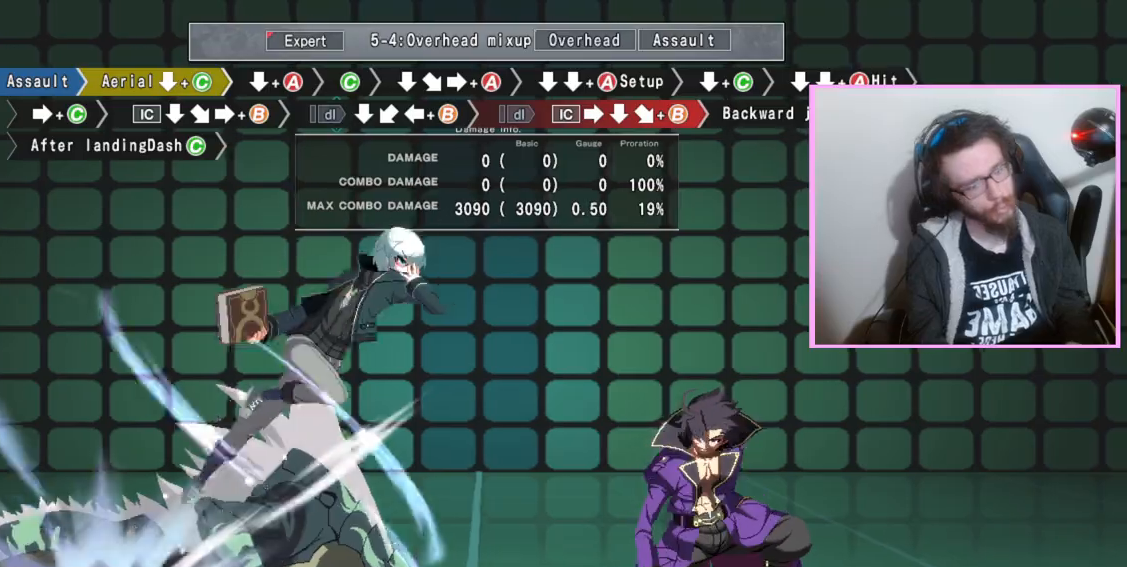
{"dt_ms": 500, "buttons": ["DPAD_DOWN"], "events": [[33, "C", "down"], [117, "C", "up"]]}
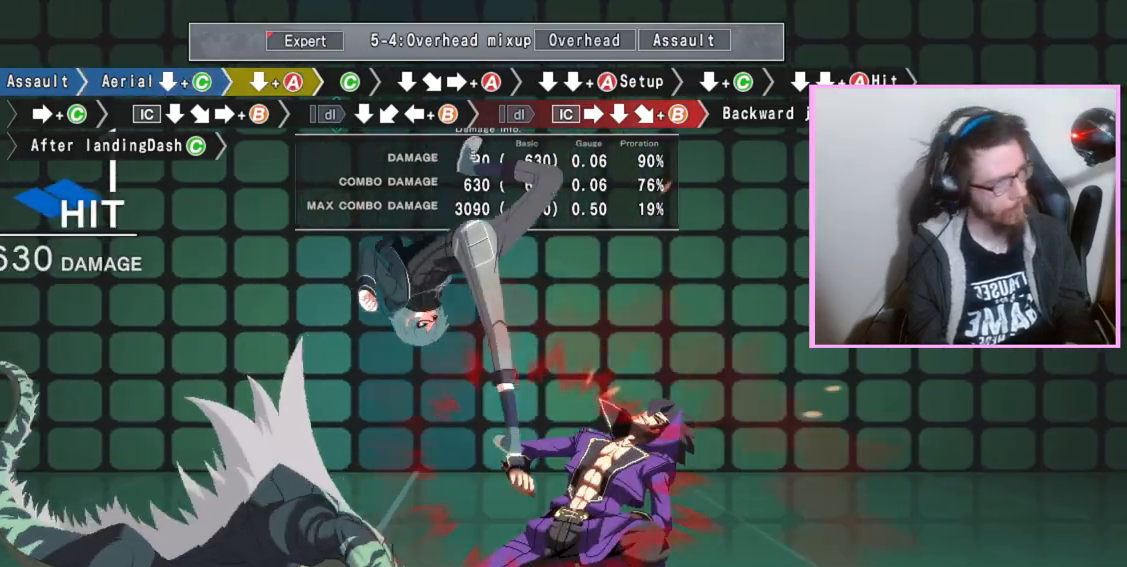
{"dt_ms": 500, "buttons": ["DPAD_DOWN"], "events": [[233, "DPAD_DOWN", "up"], [333, "C", "down"], [450, "C", "up"], [483, "DPAD_DOWN", "down"]]}
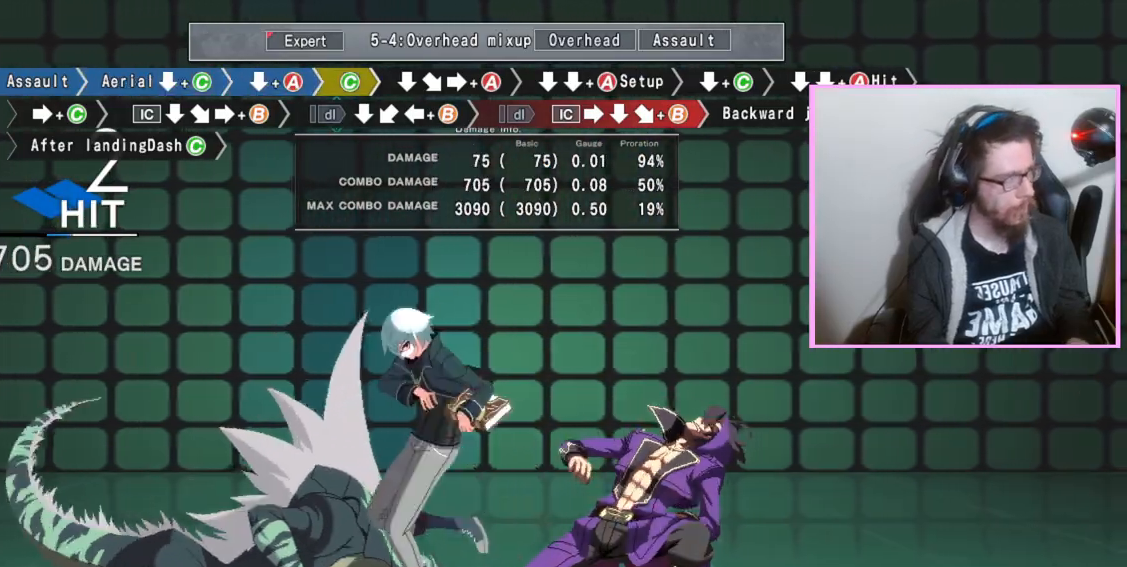
{"dt_ms": 500, "buttons": ["DPAD_DOWN"], "events": [[117, "DPAD_DOWN", "up"], [183, "A", "down"], [283, "A", "up"], [333, "DPAD_DOWN", "down"], [417, "DPAD_DOWN", "up"], [500, "DPAD_DOWN", "down"]]}
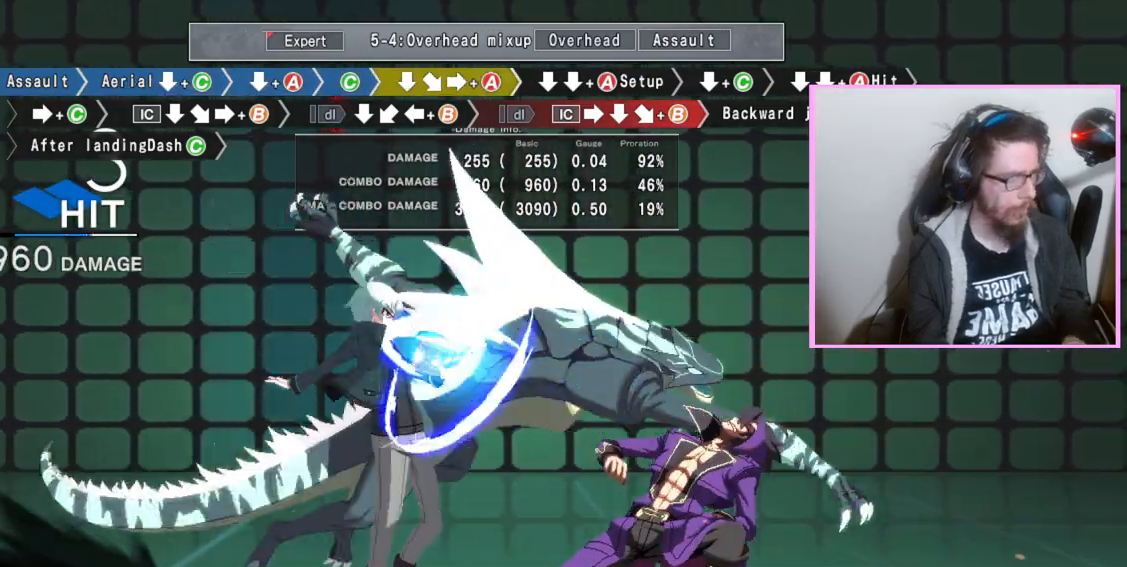
{"dt_ms": 500, "buttons": ["DPAD_DOWN"], "events": [[50, "A", "down"], [133, "A", "up"], [333, "C", "down"], [367, "C", "up"], [400, "C", "down"], [450, "C", "up"]]}
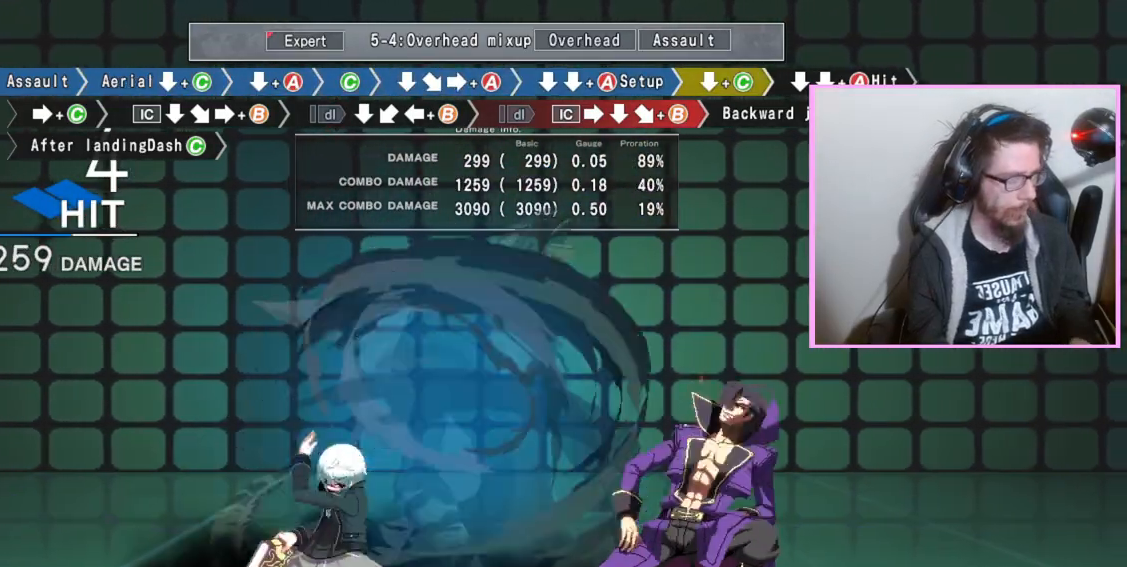
{"dt_ms": 500, "buttons": [], "events": [[17, "DPAD_DOWN", "up"], [200, "C", "down"], [283, "C", "up"]]}
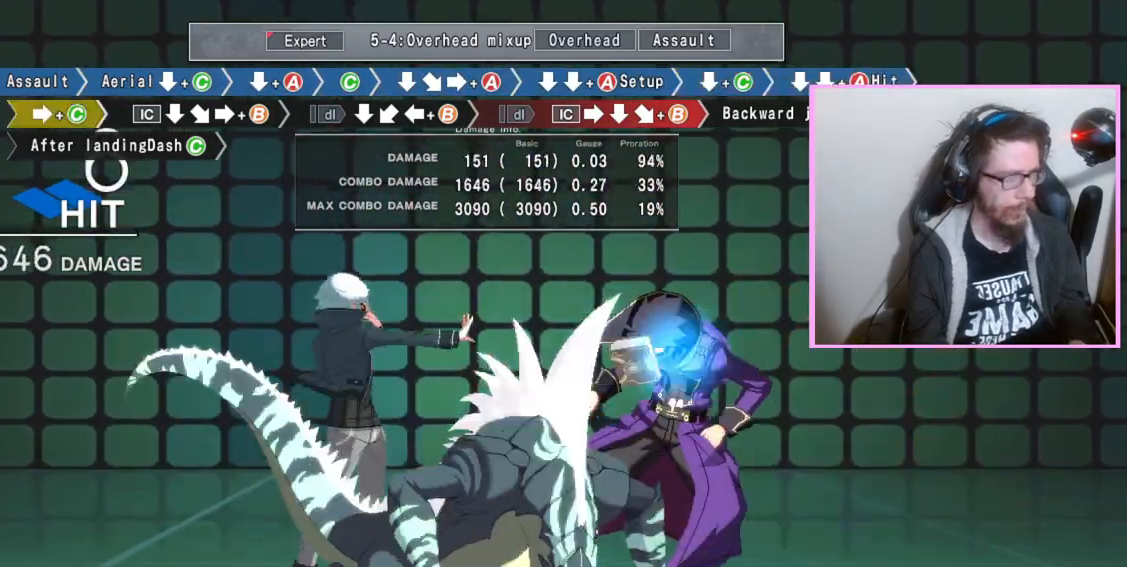
{"dt_ms": 1000, "buttons": ["DPAD_DOWN"]}
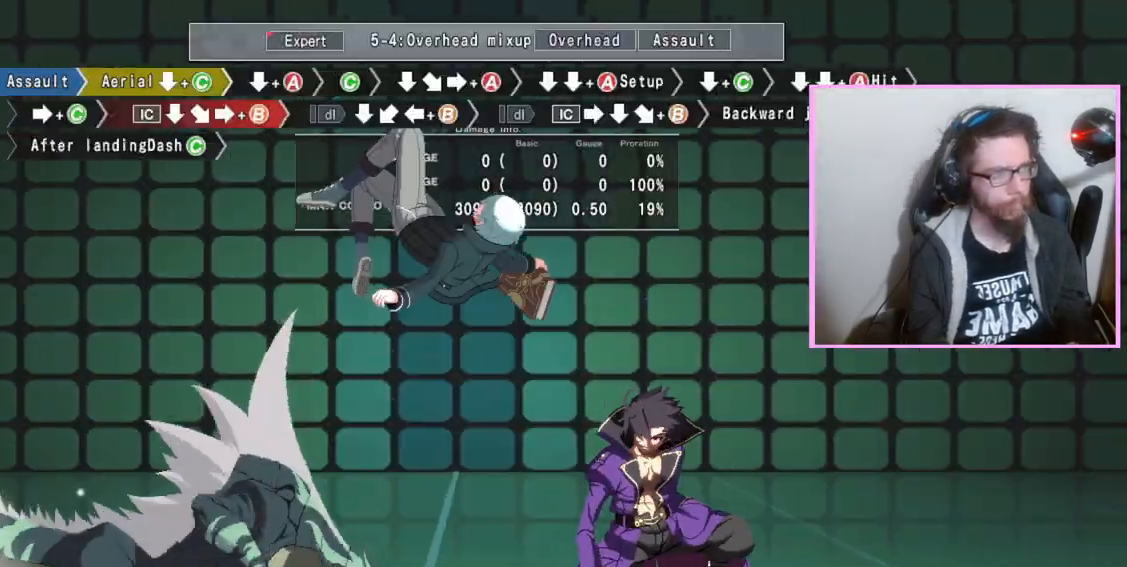
{"dt_ms": 500, "buttons": ["A", "DPAD_DOWN"], "events": [[450, "A", "down"]]}
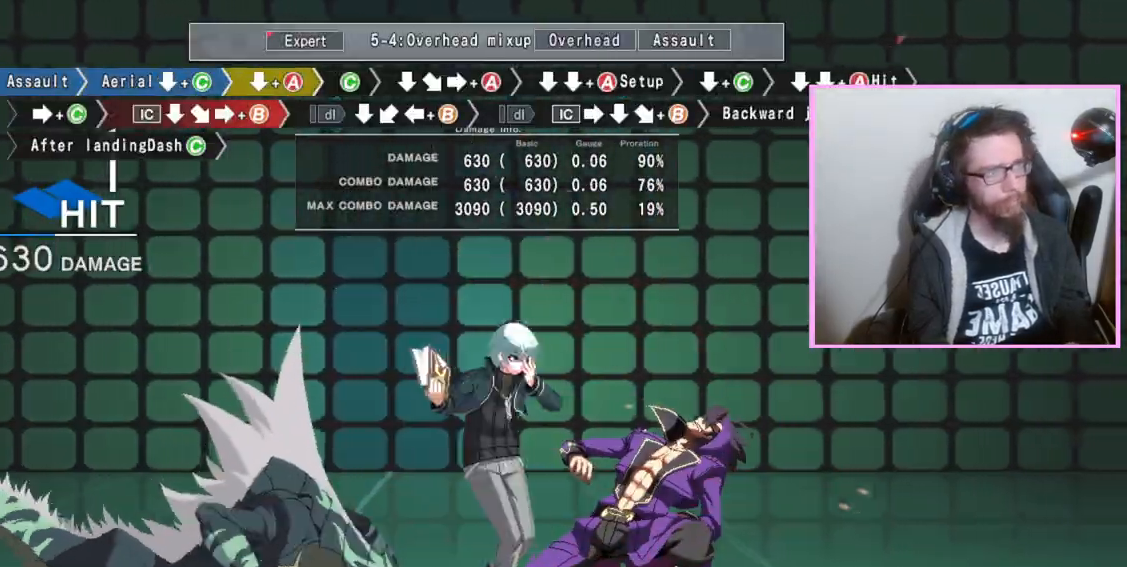
{"dt_ms": 500, "buttons": ["A"], "events": [[33, "A", "up"], [83, "DPAD_DOWN", "up"], [183, "C", "down"], [267, "C", "up"], [317, "DPAD_DOWN", "down"], [433, "DPAD_DOWN", "up"], [500, "A", "down"]]}
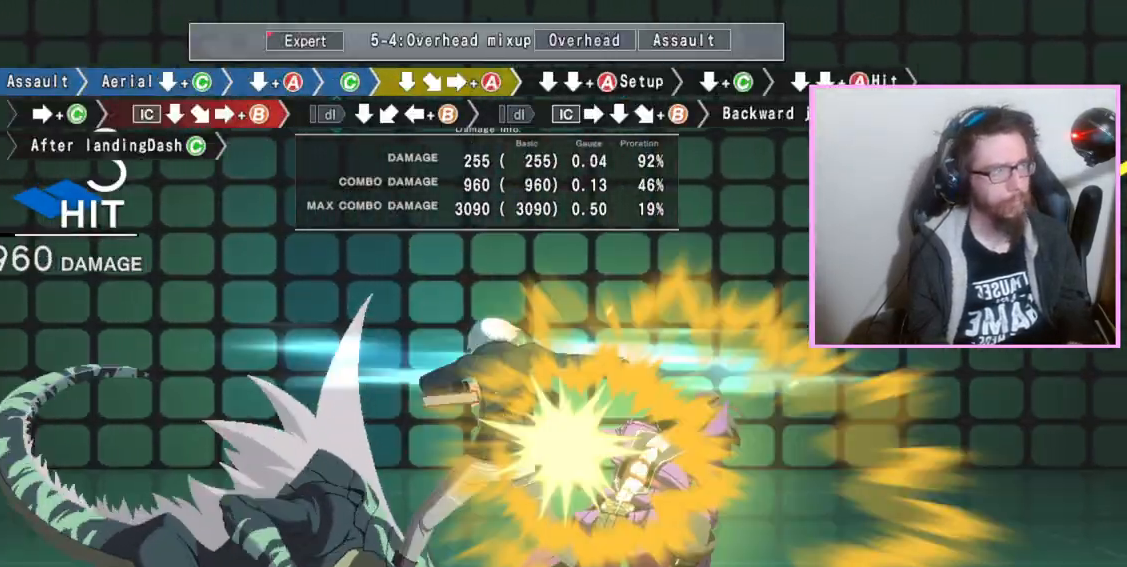
{"dt_ms": 500, "buttons": ["DPAD_DOWN"]}
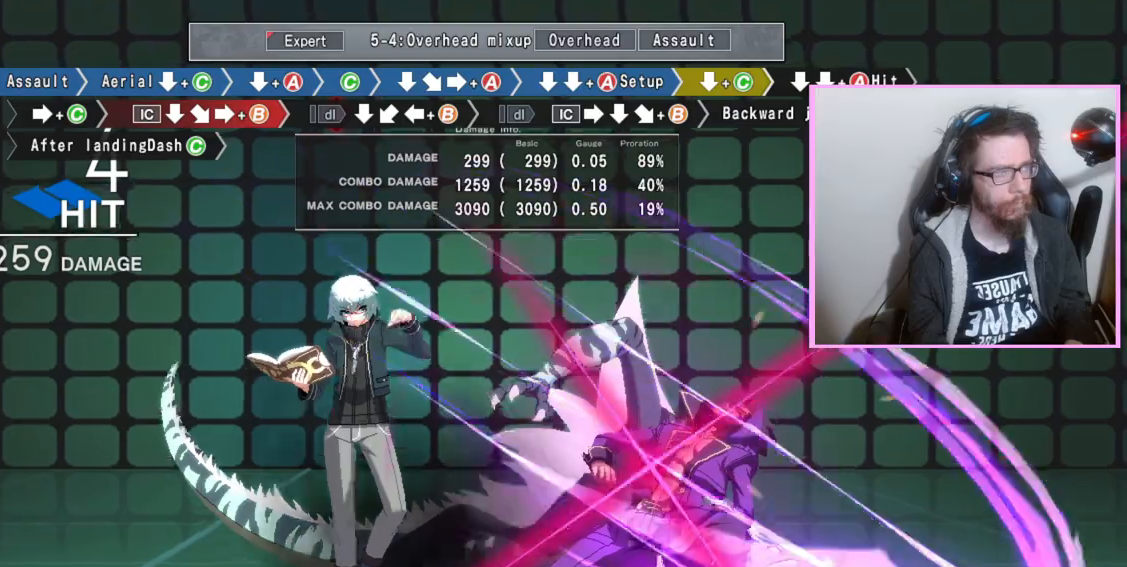
{"dt_ms": 500, "buttons": ["C"], "events": [[150, "C", "down"], [183, "C", "up"], [217, "C", "down"], [267, "C", "up"], [350, "DPAD_DOWN", "up"], [500, "C", "down"]]}
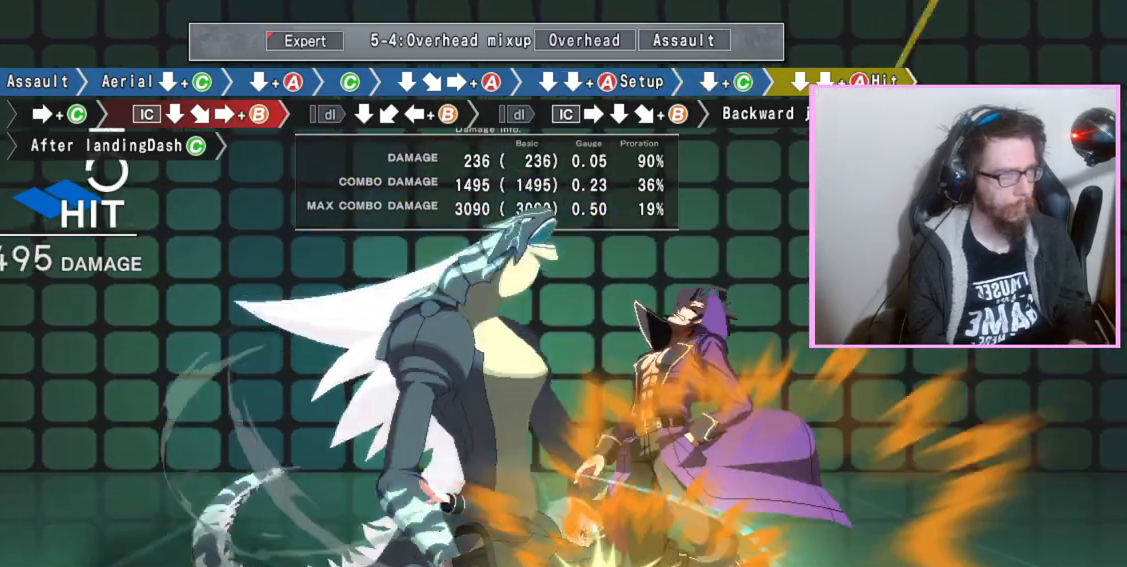
{"dt_ms": 500, "buttons": ["DPAD_DOWN"], "events": [[100, "C", "up"], [183, "DPAD_DOWN", "down"]]}
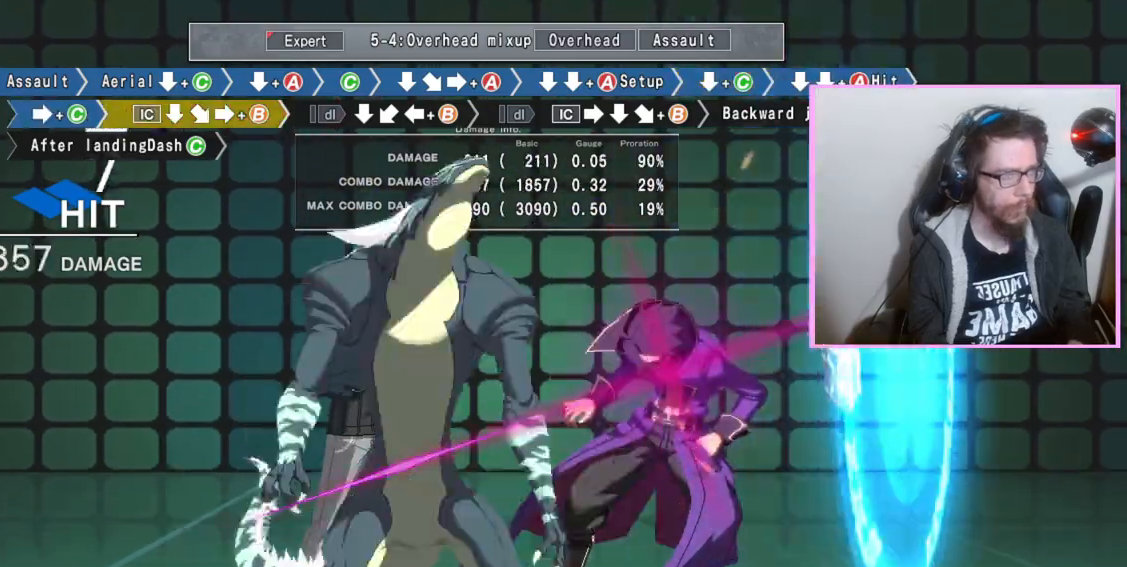
{"dt_ms": 500, "buttons": ["DPAD_DOWN"], "events": []}
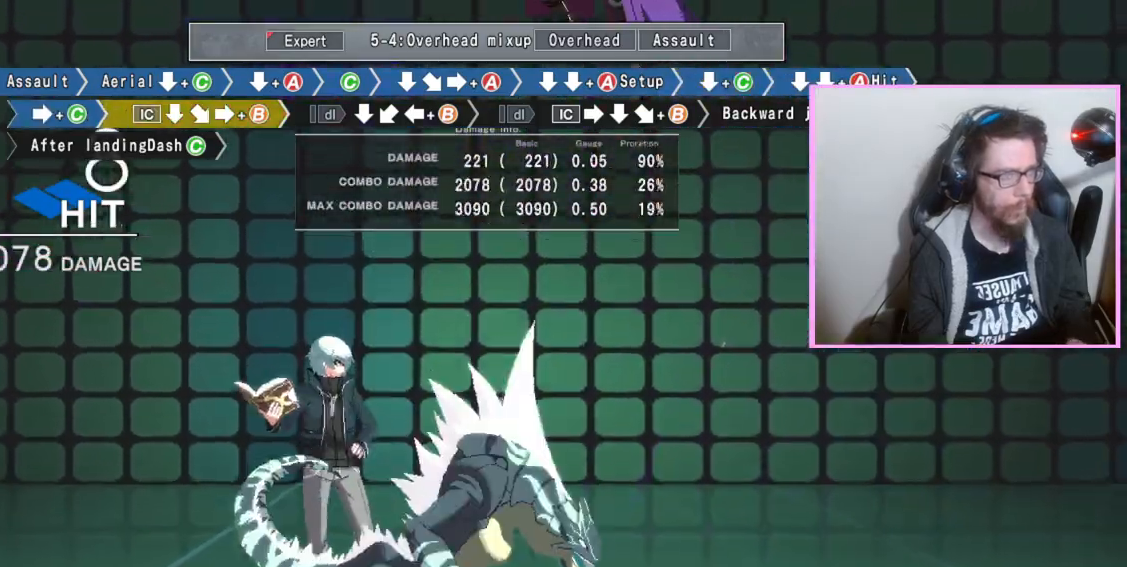
{"dt_ms": 500, "buttons": ["B", "DPAD_DOWN"], "events": [[117, "DPAD_DOWN", "up"], [167, "B", "down"], [450, "DPAD_DOWN", "down"]]}
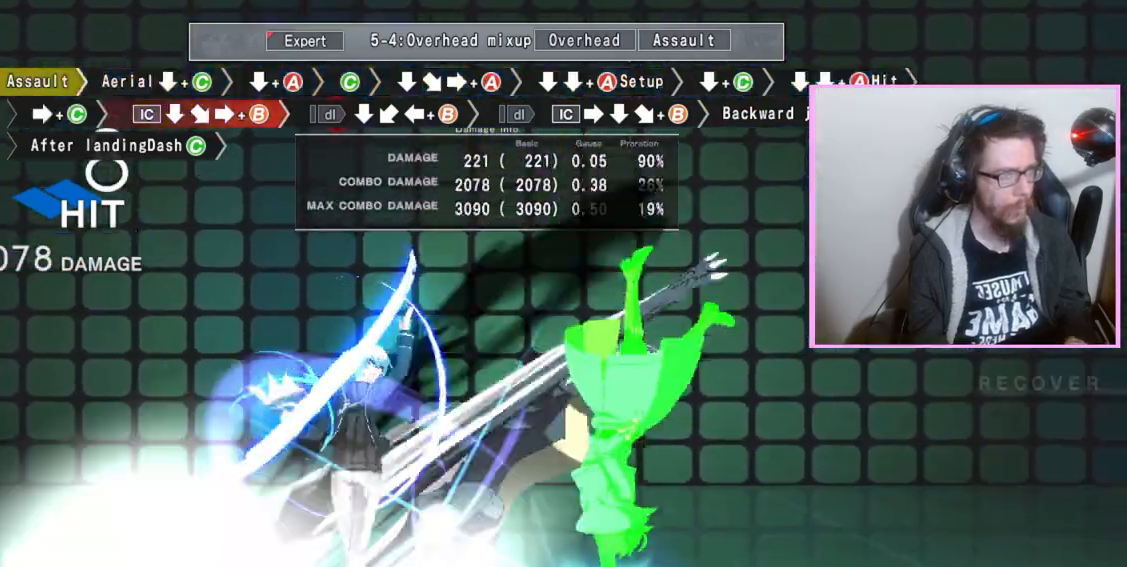
{"dt_ms": 500, "buttons": [], "events": [[83, "B", "up"], [233, "DPAD_DOWN", "up"], [267, "B", "down"], [367, "B", "up"]]}
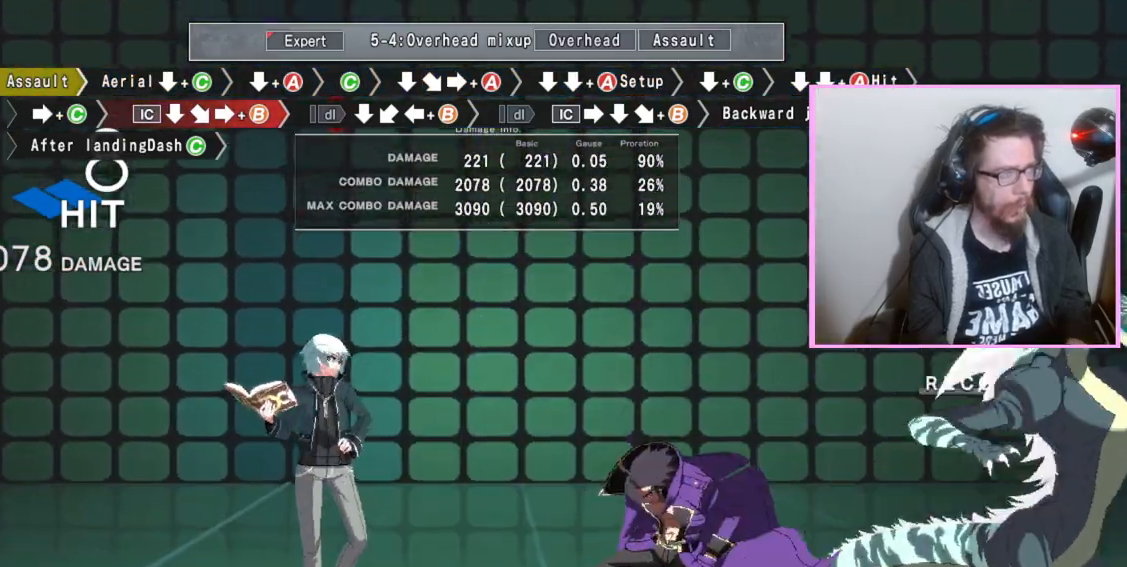
{"dt_ms": 500, "buttons": ["B"], "events": [[467, "B", "down"]]}
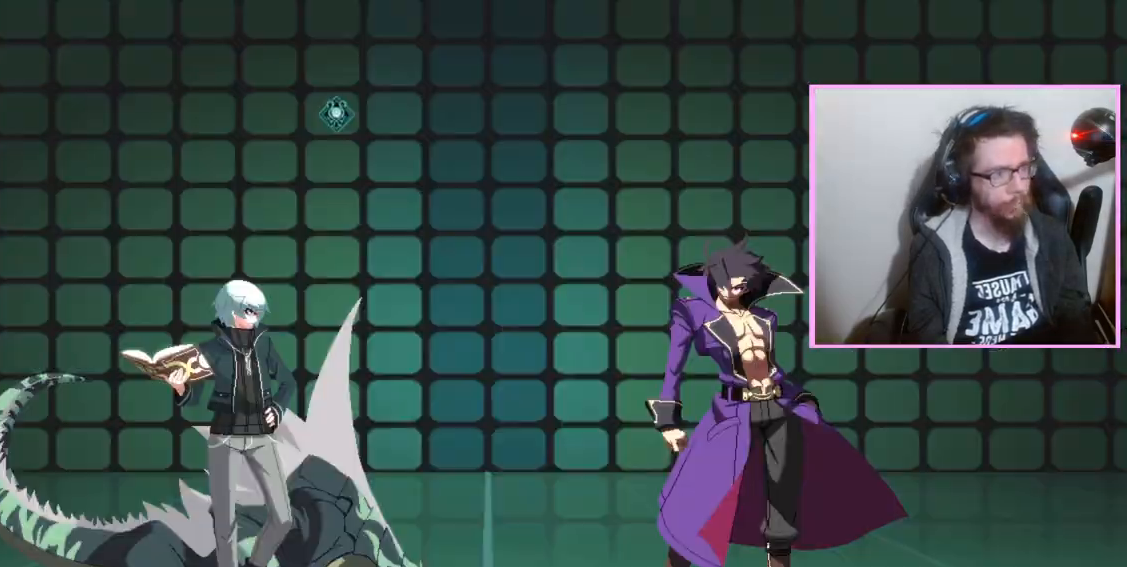
{"dt_ms": 500, "buttons": ["DPAD_DOWN"], "events": [[33, "B", "up"], [117, "D", "down"], [200, "D", "up"], [200, "DPAD_DOWN", "down"], [283, "C", "down"], [367, "C", "up"]]}
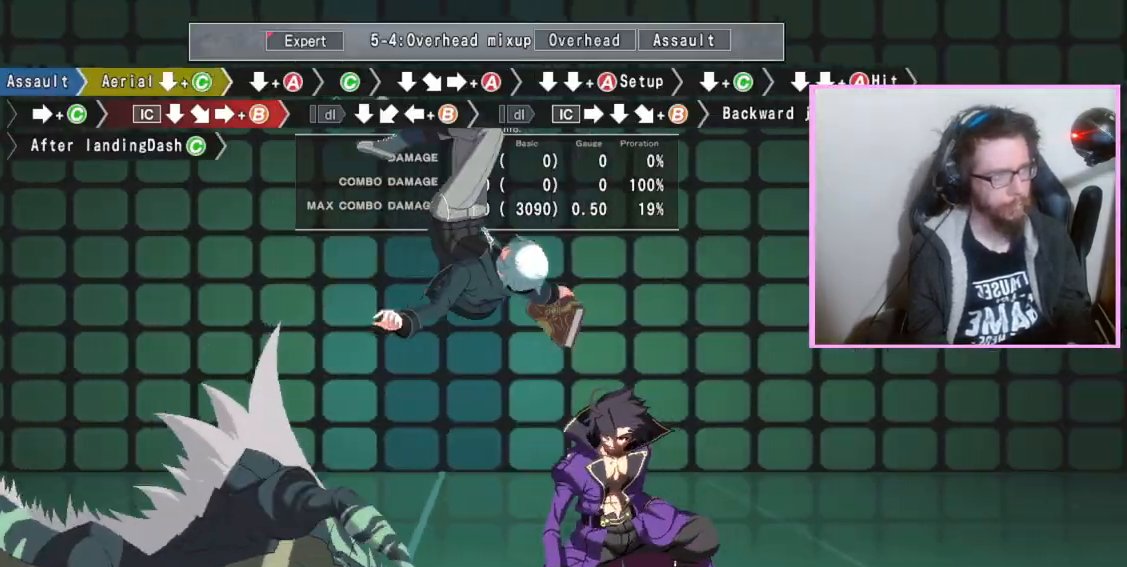
{"dt_ms": 500, "buttons": ["DPAD_DOWN"], "events": [[383, "A", "down"], [483, "A", "up"]]}
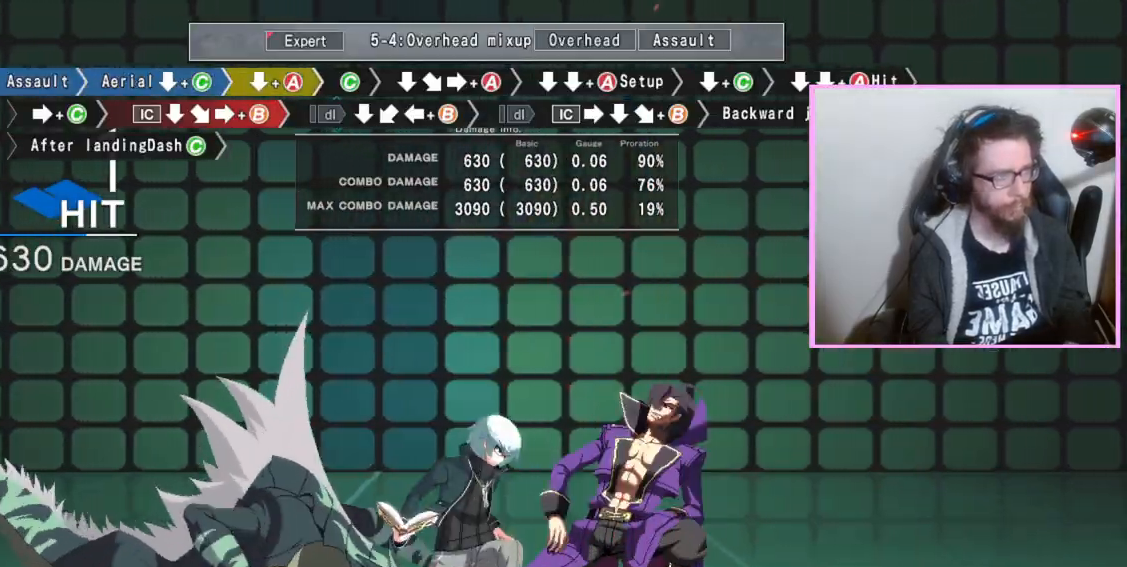
{"dt_ms": 500, "buttons": ["A"], "events": [[33, "DPAD_DOWN", "up"], [117, "C", "down"], [200, "C", "up"], [283, "DPAD_DOWN", "down"], [383, "DPAD_DOWN", "up"], [433, "A", "down"]]}
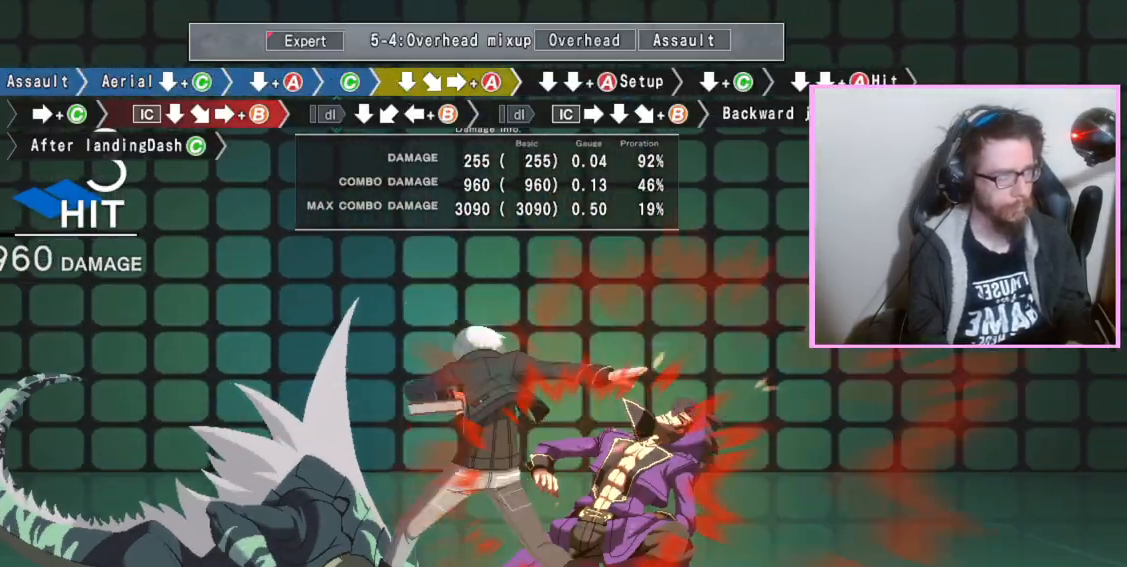
{"dt_ms": 500, "buttons": ["DPAD_DOWN"], "events": [[67, "A", "up"], [100, "DPAD_DOWN", "down"], [167, "DPAD_DOWN", "up"], [267, "DPAD_DOWN", "down"], [317, "A", "down"], [400, "A", "up"]]}
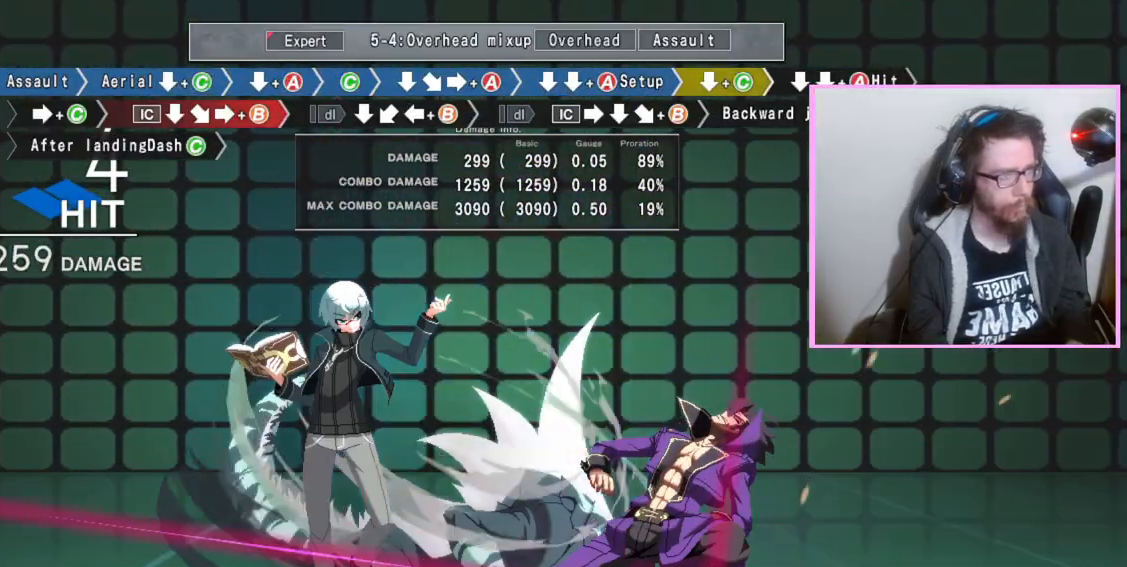
{"dt_ms": 500, "buttons": [], "events": [[50, "C", "down"], [83, "C", "up"], [117, "C", "down"], [167, "C", "up"], [233, "DPAD_DOWN", "up"], [367, "C", "down"], [467, "C", "up"]]}